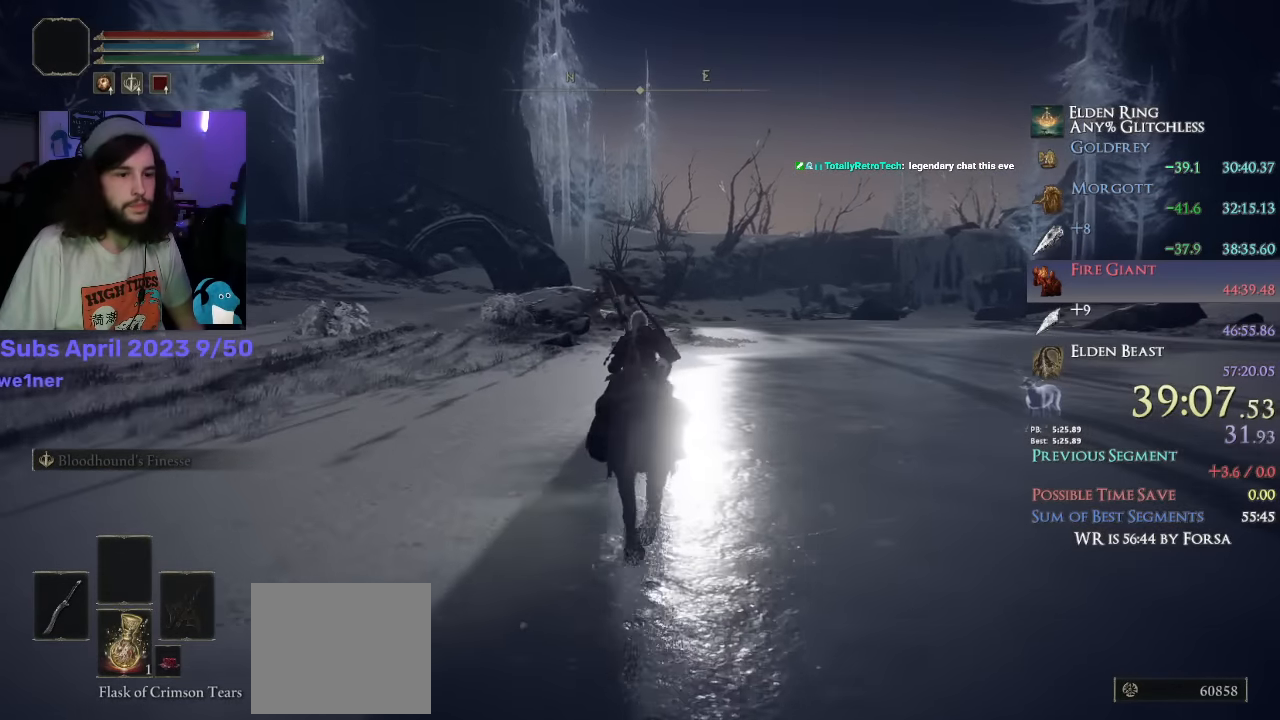
Gameplay with a controller (PlayStation layout); each line is a JSON object with the inputs held at the frame after it. "events" lists button and stick changes between this image and that frame as [ms after this image, input, new state], when the widget could be followed in between.
{"buttons": [], "left_stick": "up", "right_stick": "down", "events": [[367, "right_stick", "down"]]}
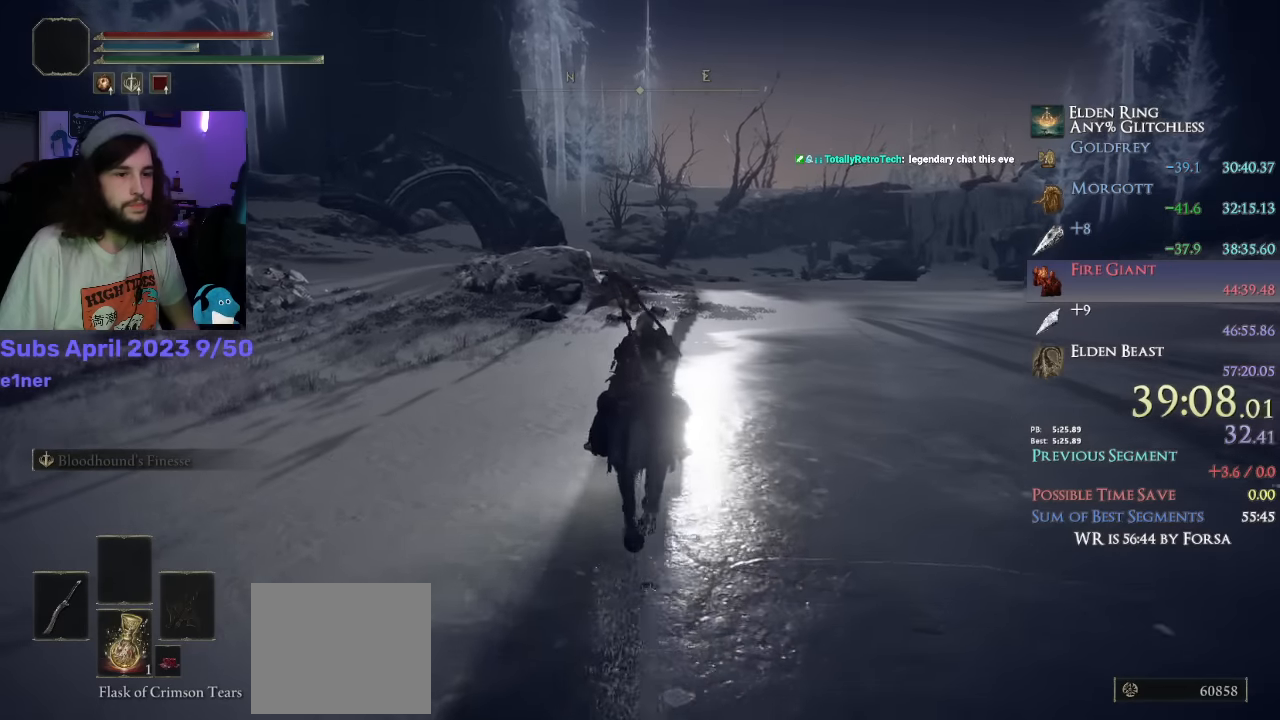
{"buttons": [], "left_stick": "up", "right_stick": "center", "events": [[467, "right_stick", "center"]]}
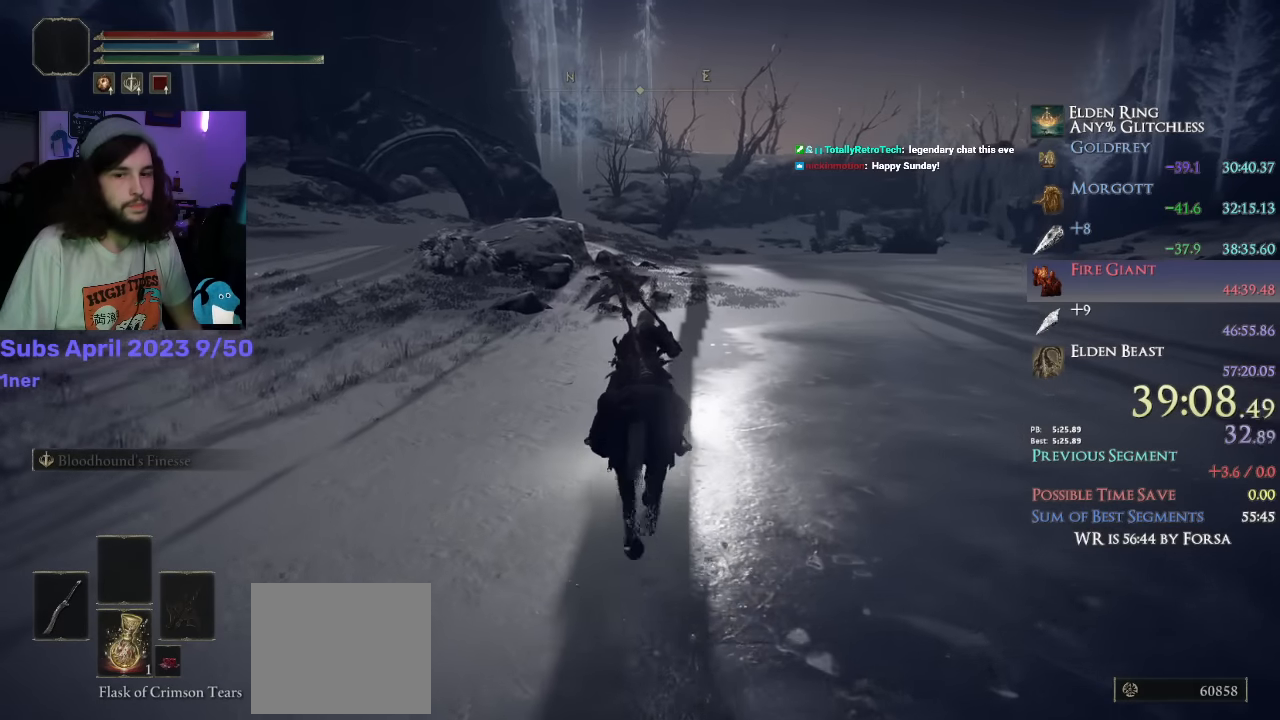
{"buttons": [], "left_stick": "up", "right_stick": "center", "events": [[350, "CIRCLE", "down"], [450, "CIRCLE", "up"]]}
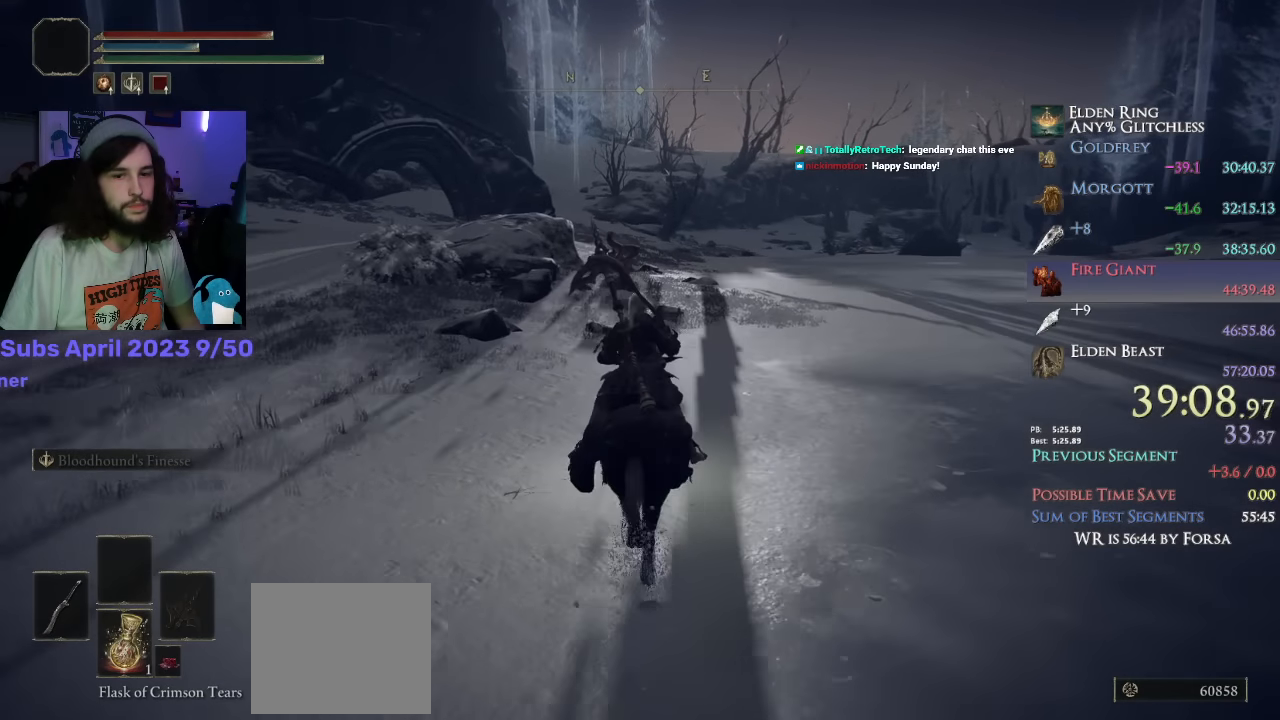
{"buttons": [], "left_stick": "up", "right_stick": "down", "events": [[367, "right_stick", "down"]]}
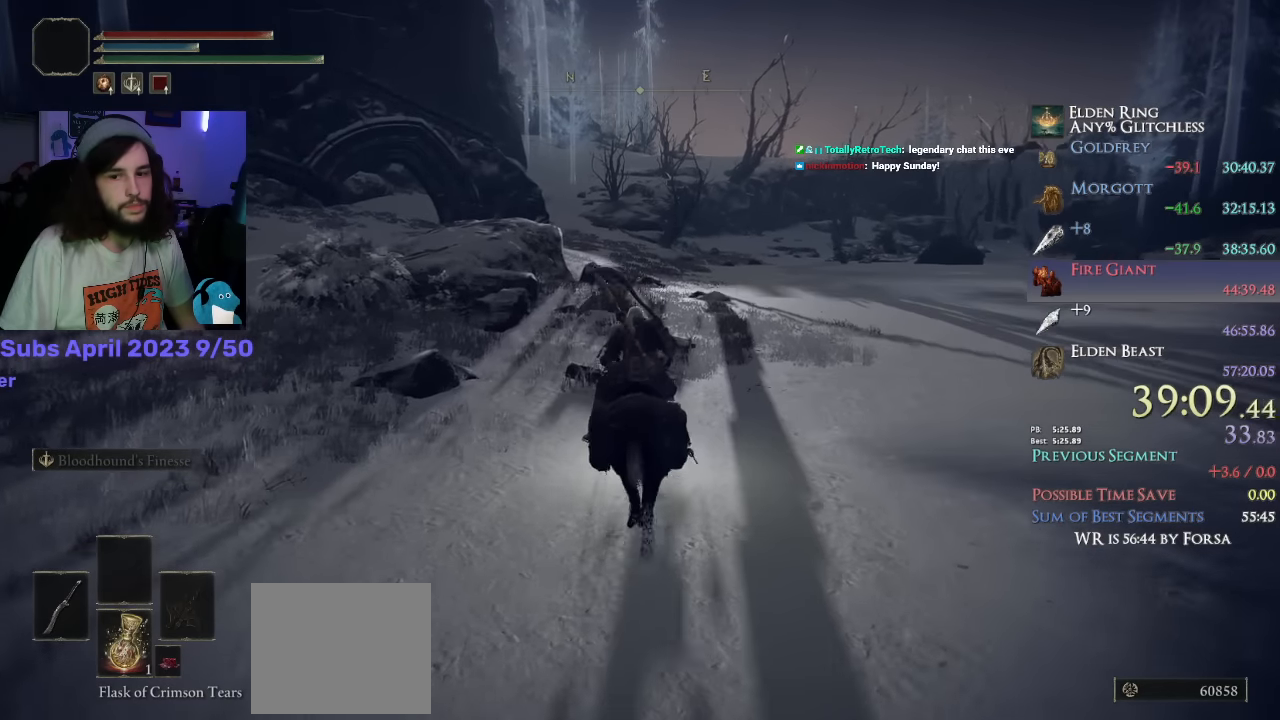
{"buttons": [], "left_stick": "up", "right_stick": "down", "events": []}
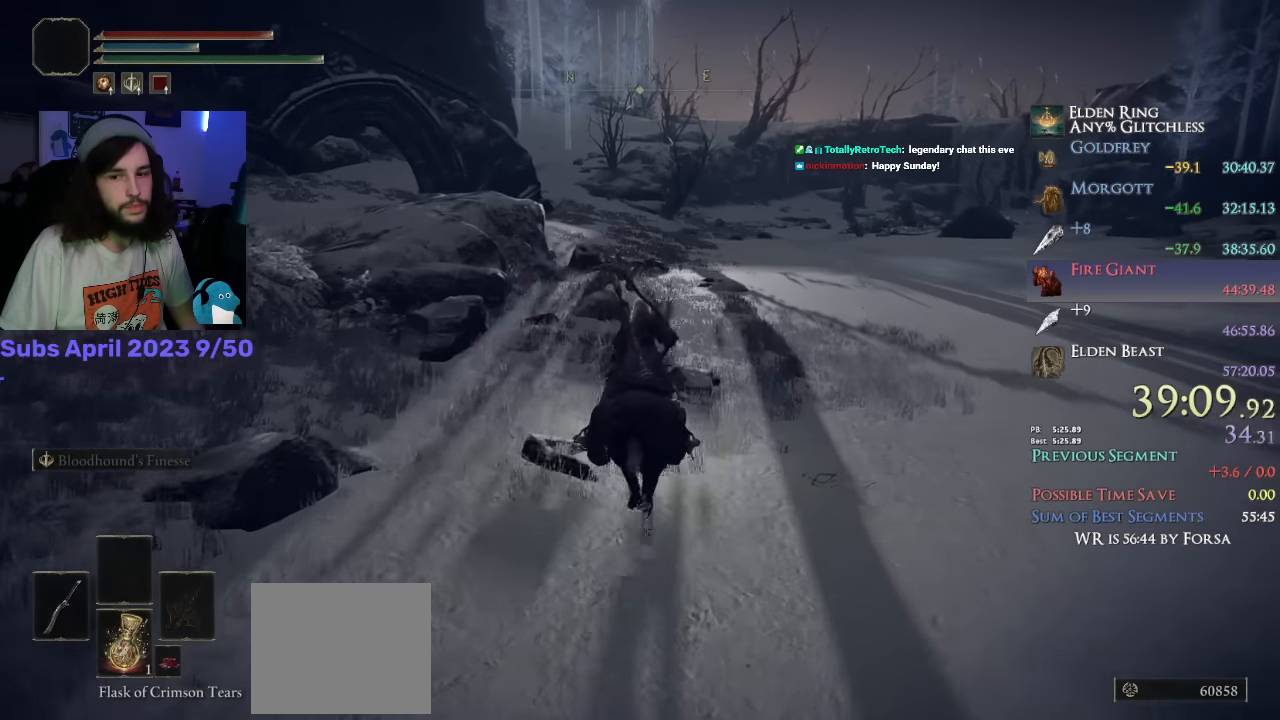
{"buttons": [], "left_stick": "up", "right_stick": "down", "events": []}
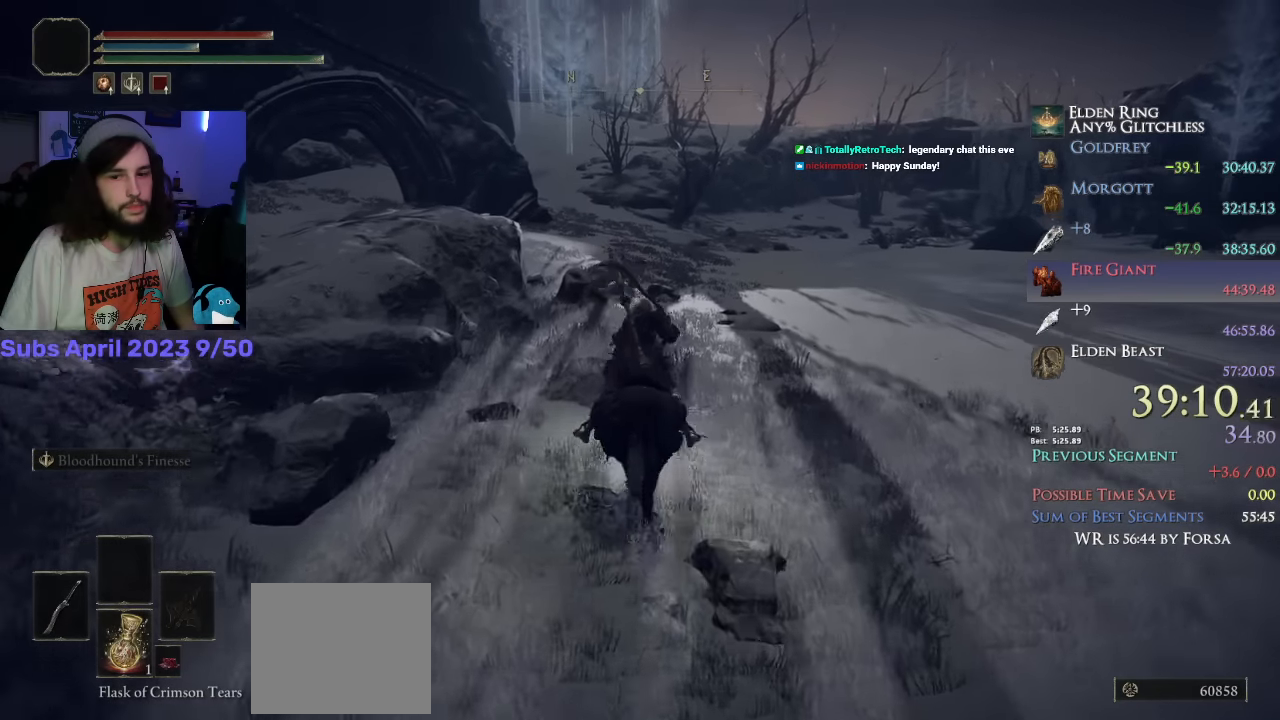
{"buttons": [], "left_stick": "up", "right_stick": "center", "events": [[67, "right_stick", "center"], [300, "CIRCLE", "down"], [384, "CIRCLE", "up"]]}
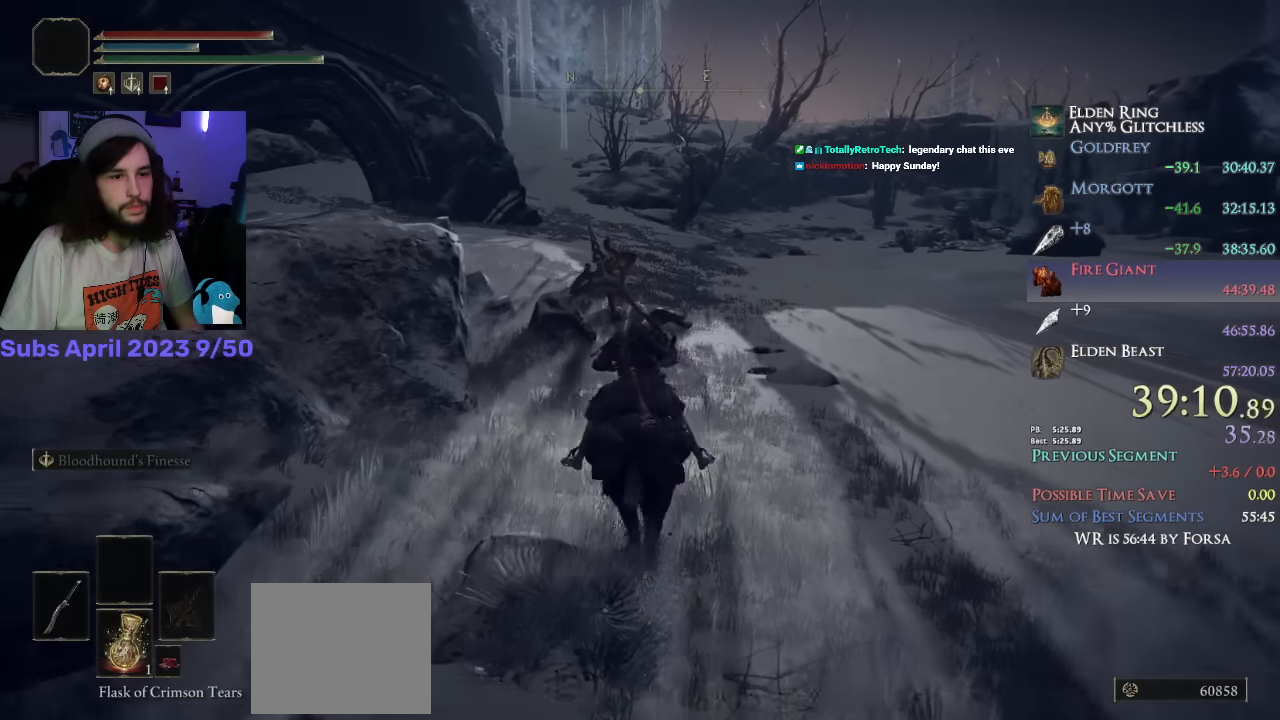
{"buttons": [], "left_stick": "up", "right_stick": "down-left", "events": [[217, "right_stick", "down-left"]]}
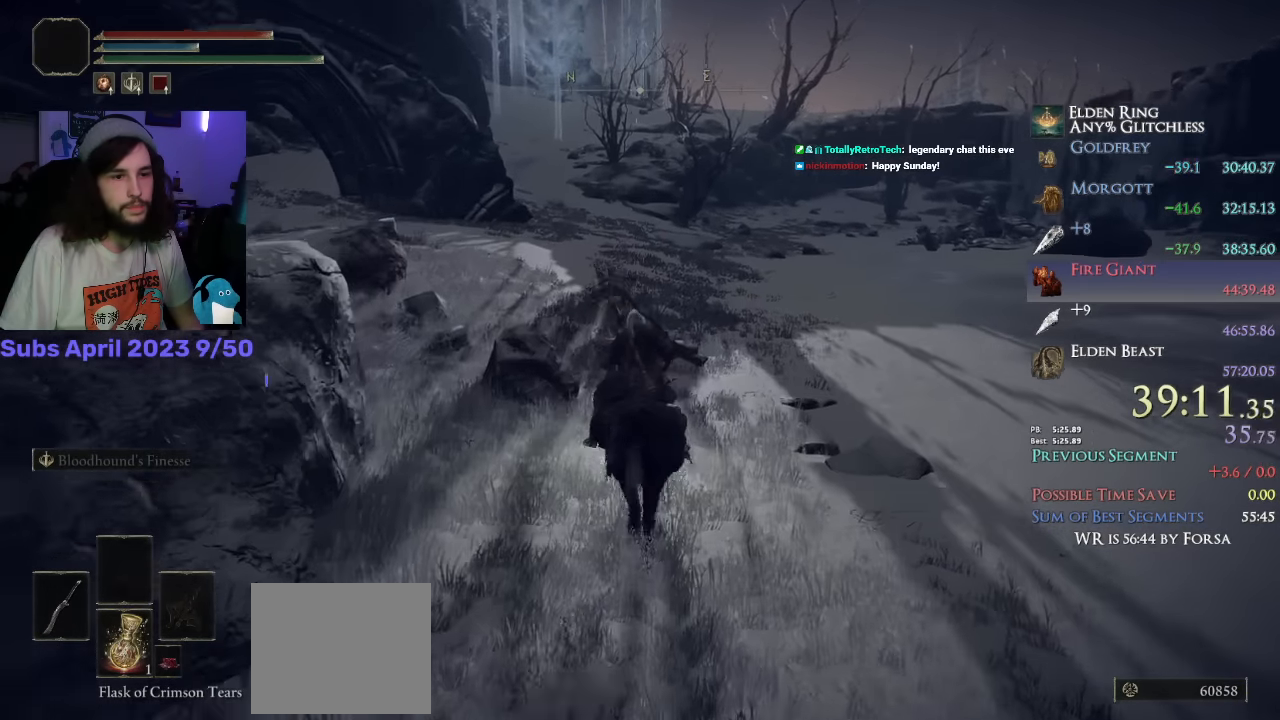
{"buttons": [], "left_stick": "up", "right_stick": "down-left", "events": []}
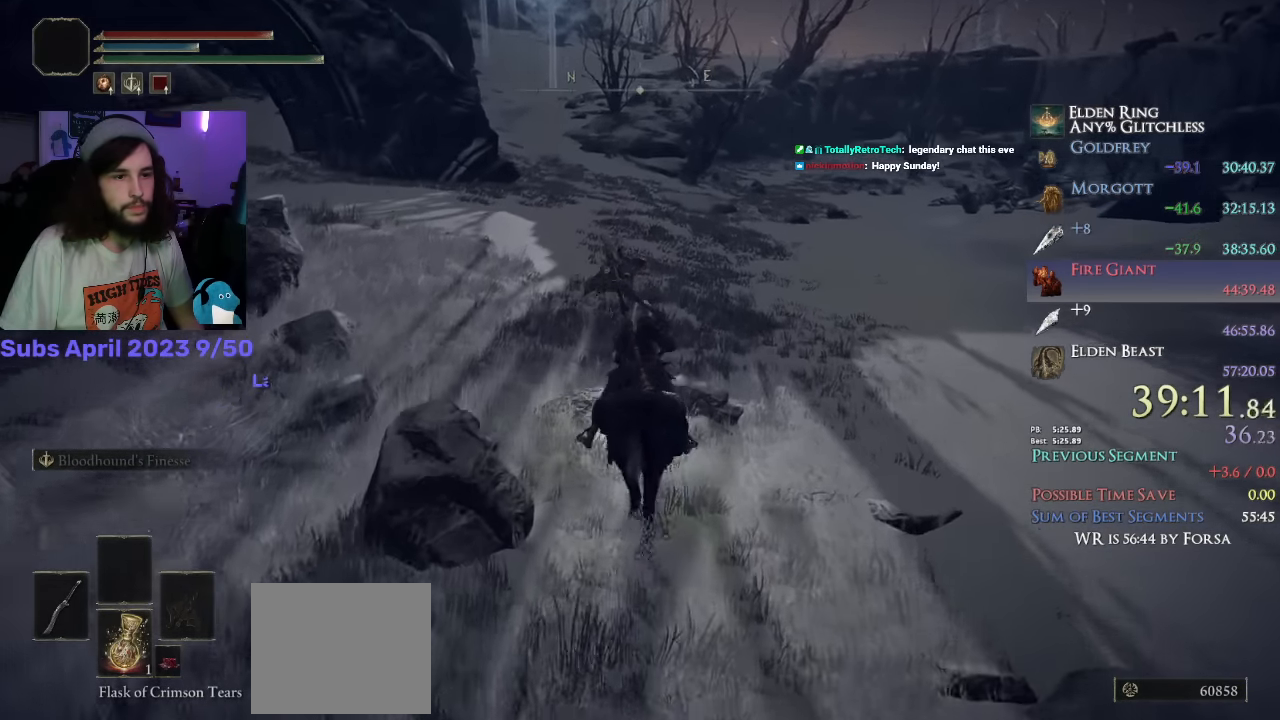
{"buttons": [], "left_stick": "up", "right_stick": "down-left", "events": []}
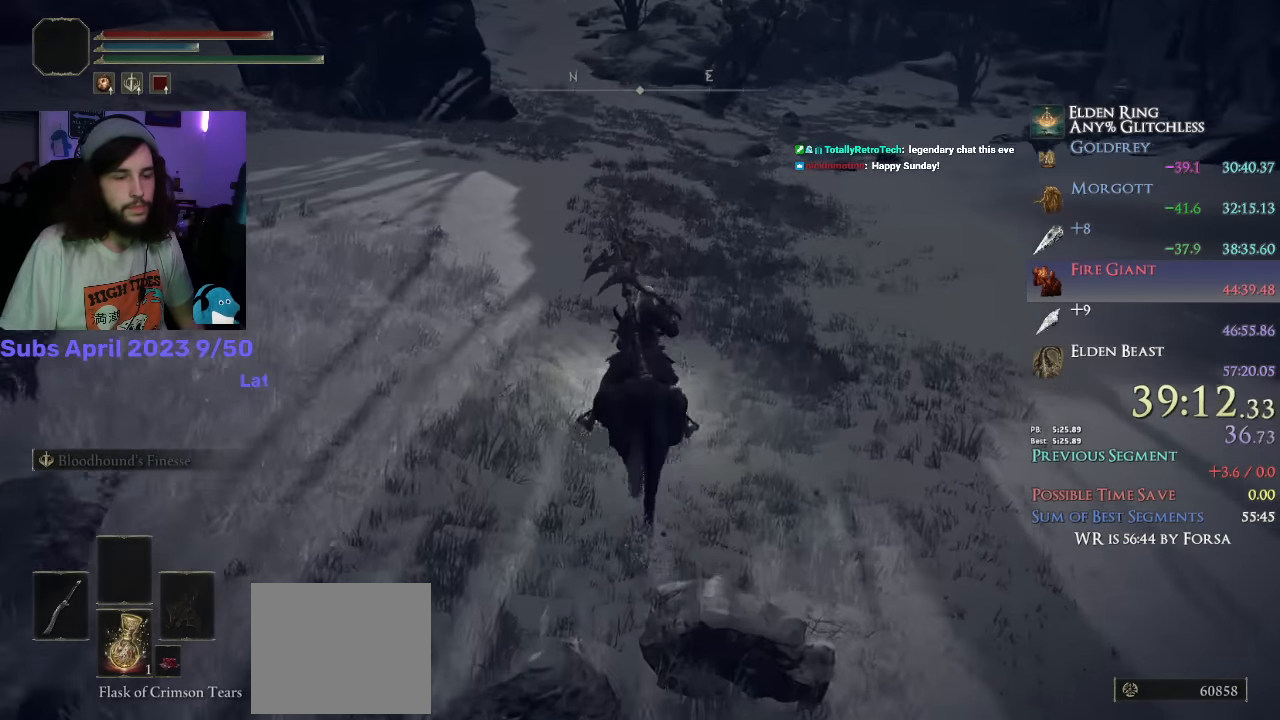
{"buttons": ["CIRCLE"], "left_stick": "up", "right_stick": "center", "events": [[50, "right_stick", "center"], [450, "CIRCLE", "down"]]}
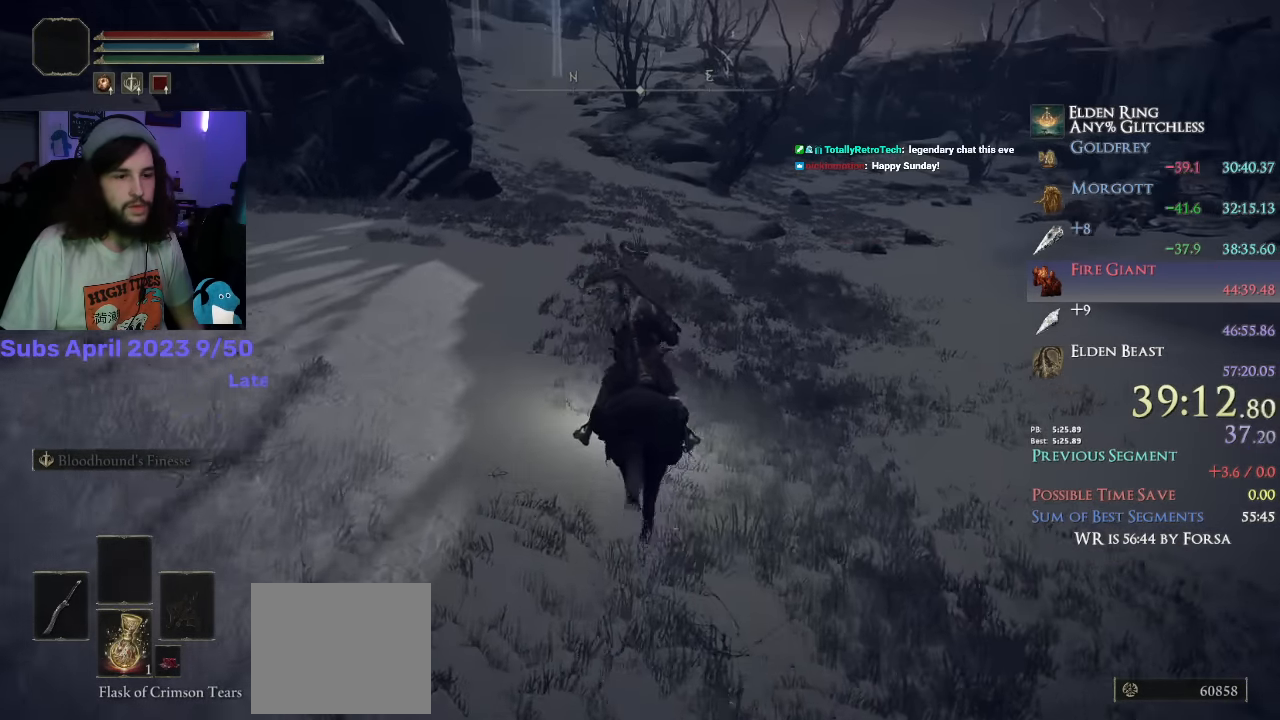
{"buttons": [], "left_stick": "up", "right_stick": "center", "events": [[50, "CIRCLE", "up"]]}
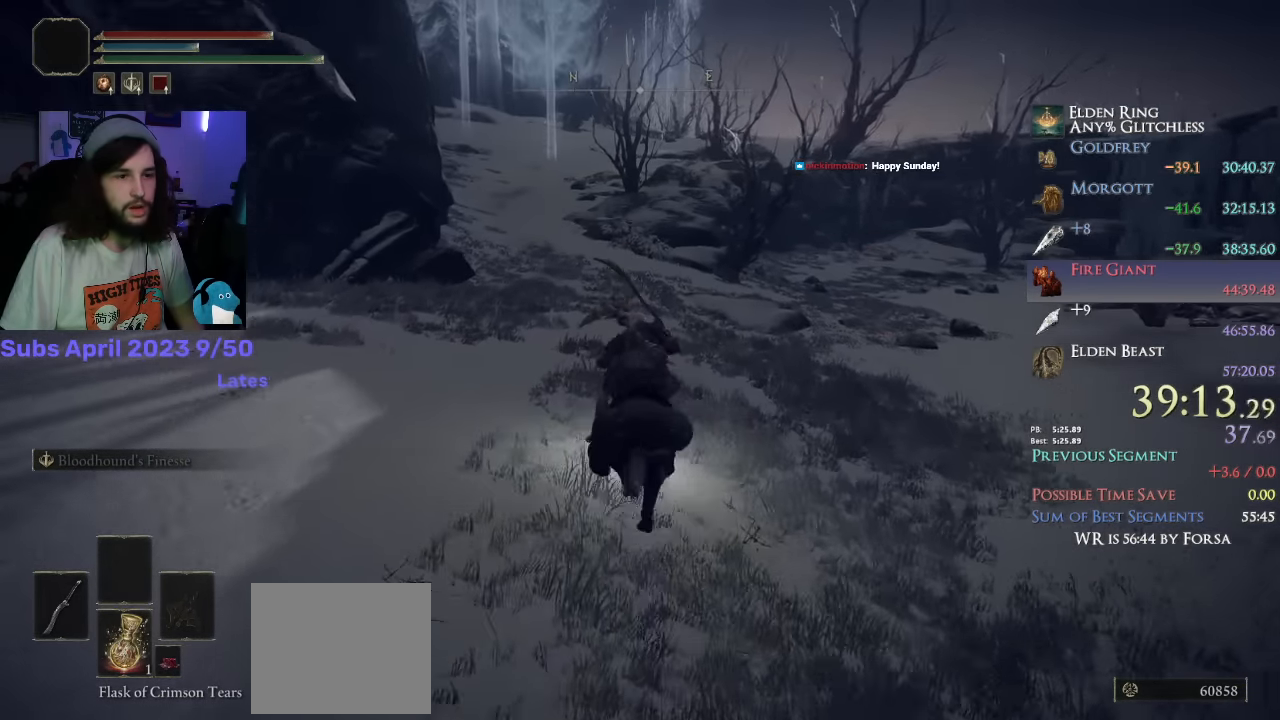
{"buttons": [], "left_stick": "up", "right_stick": "center", "events": []}
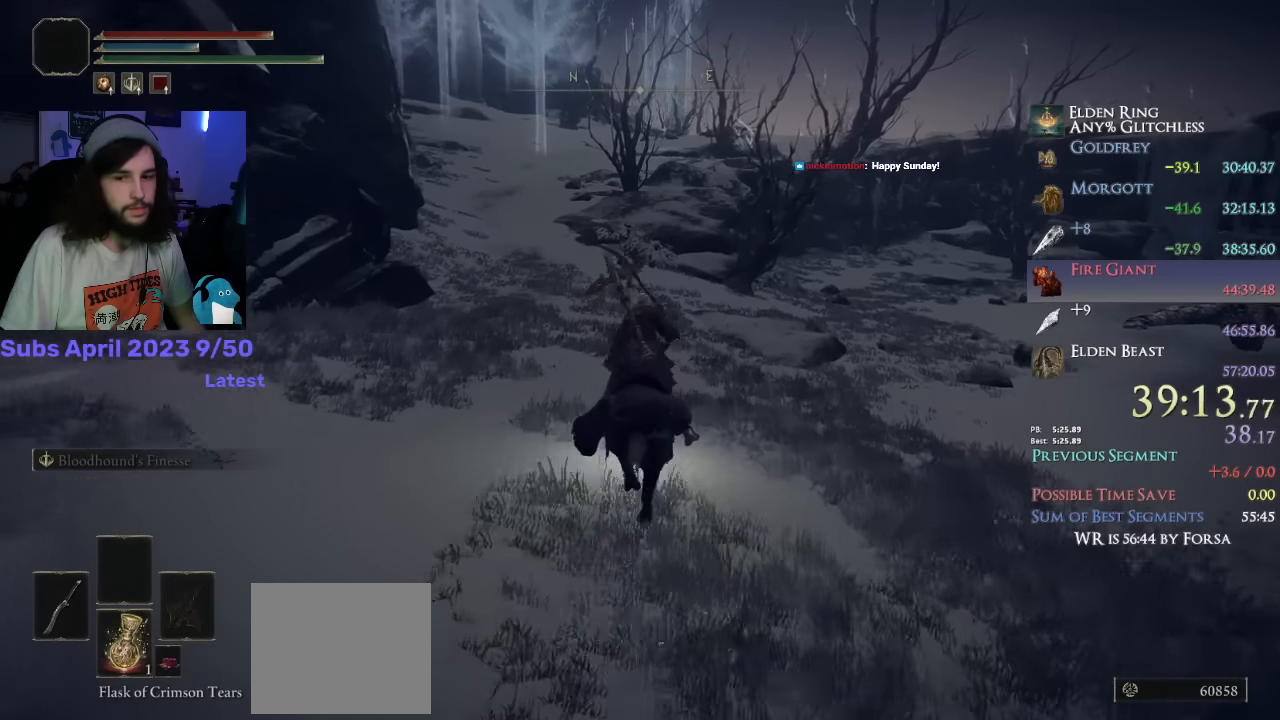
{"buttons": [], "left_stick": "up", "right_stick": "center", "events": []}
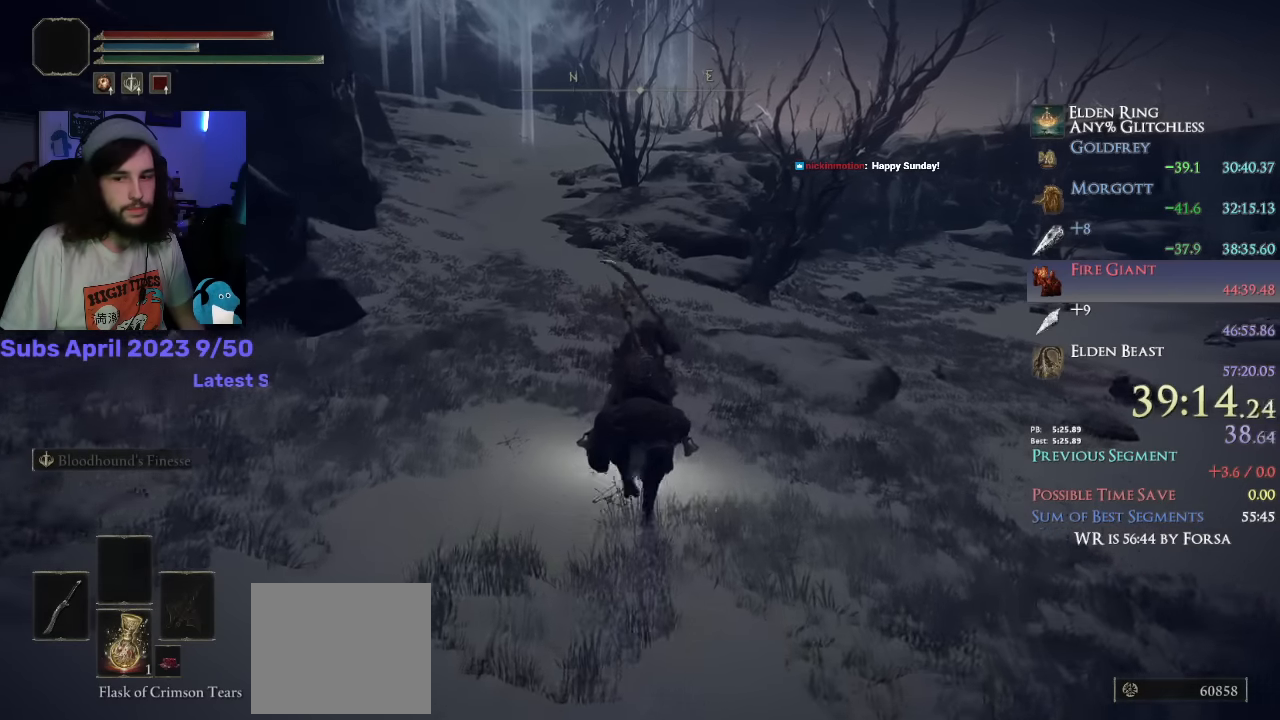
{"buttons": [], "left_stick": "up", "right_stick": "center", "events": [[134, "CIRCLE", "down"], [234, "CIRCLE", "up"]]}
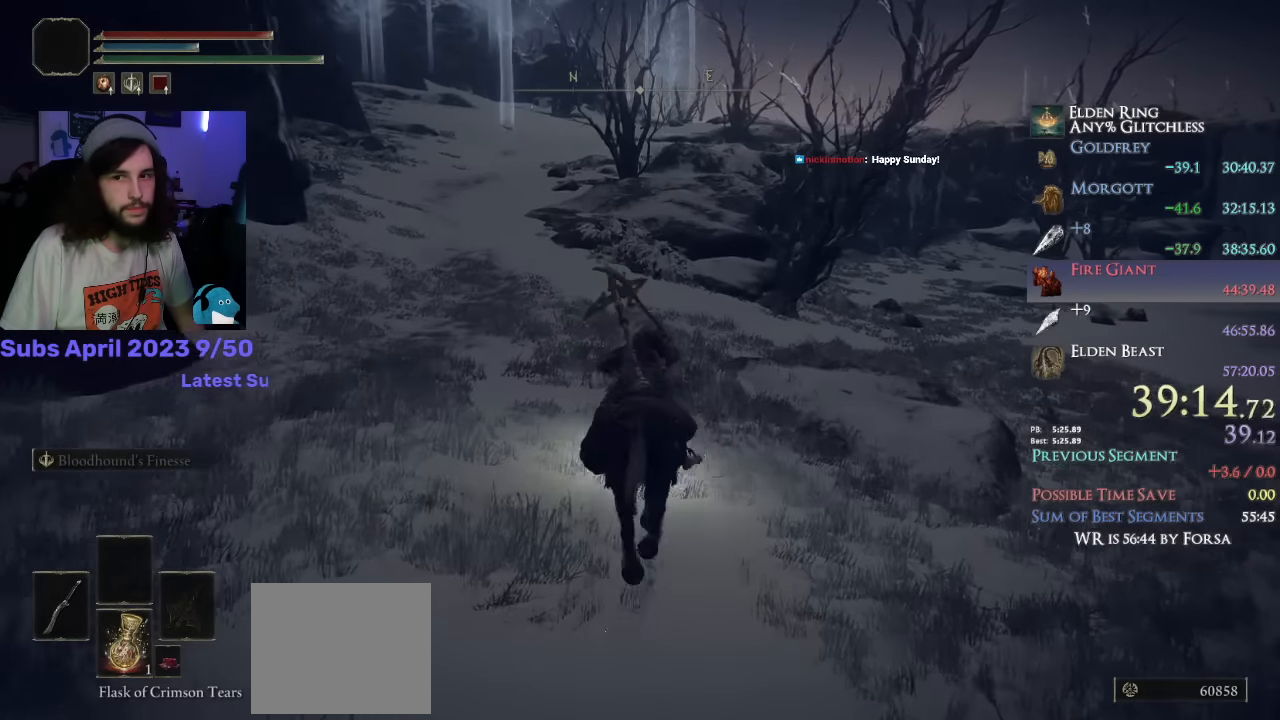
{"buttons": [], "left_stick": "up", "right_stick": "down", "events": [[300, "right_stick", "down"]]}
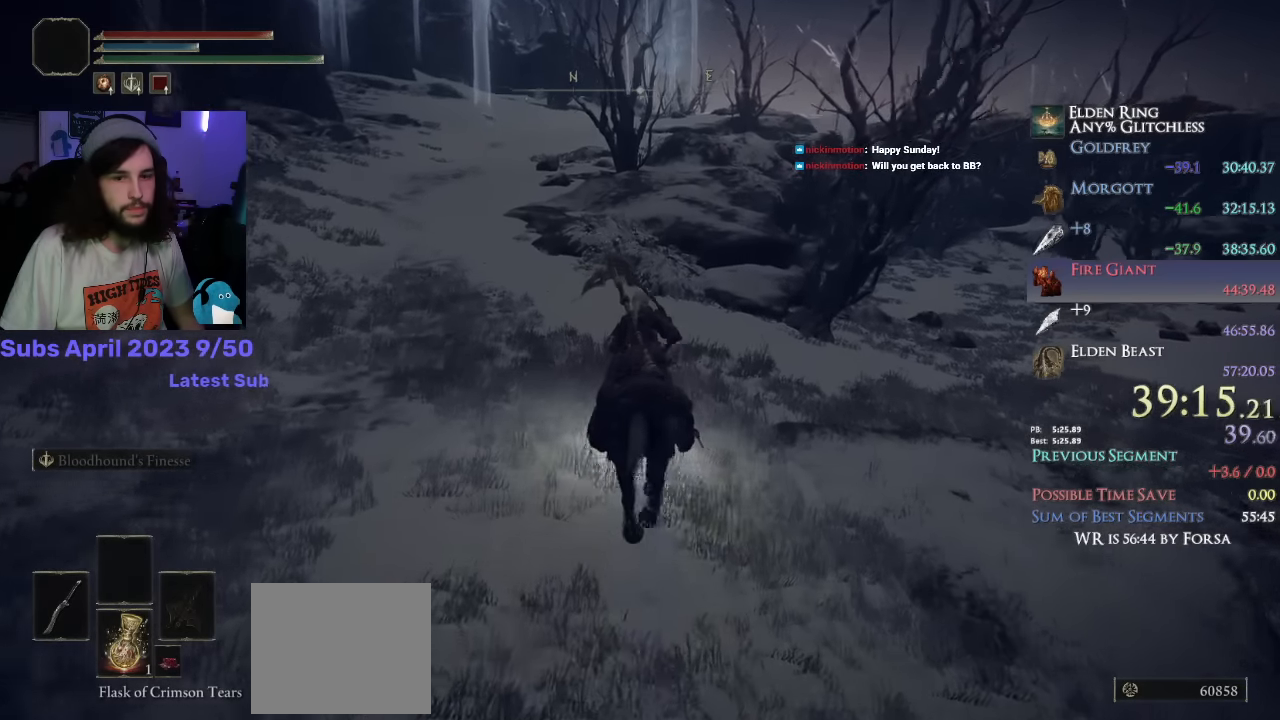
{"buttons": [], "left_stick": "up", "right_stick": "down", "events": []}
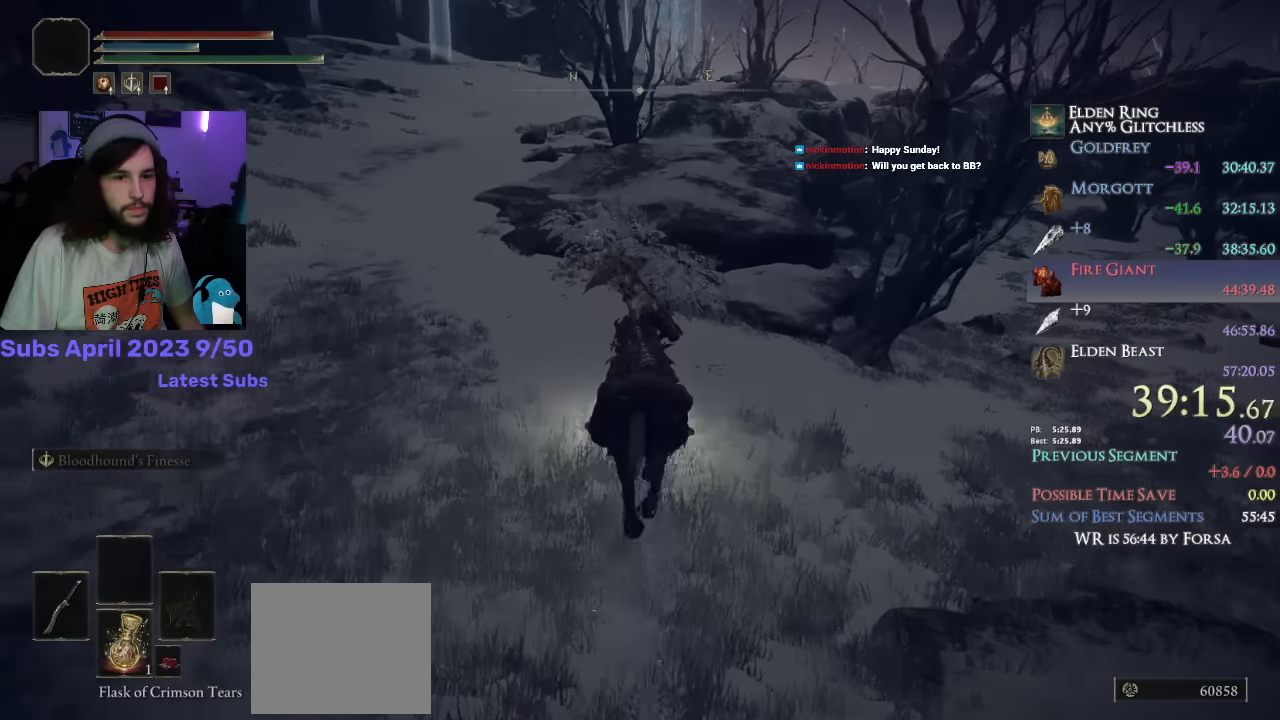
{"buttons": [], "left_stick": "up", "right_stick": "down", "events": []}
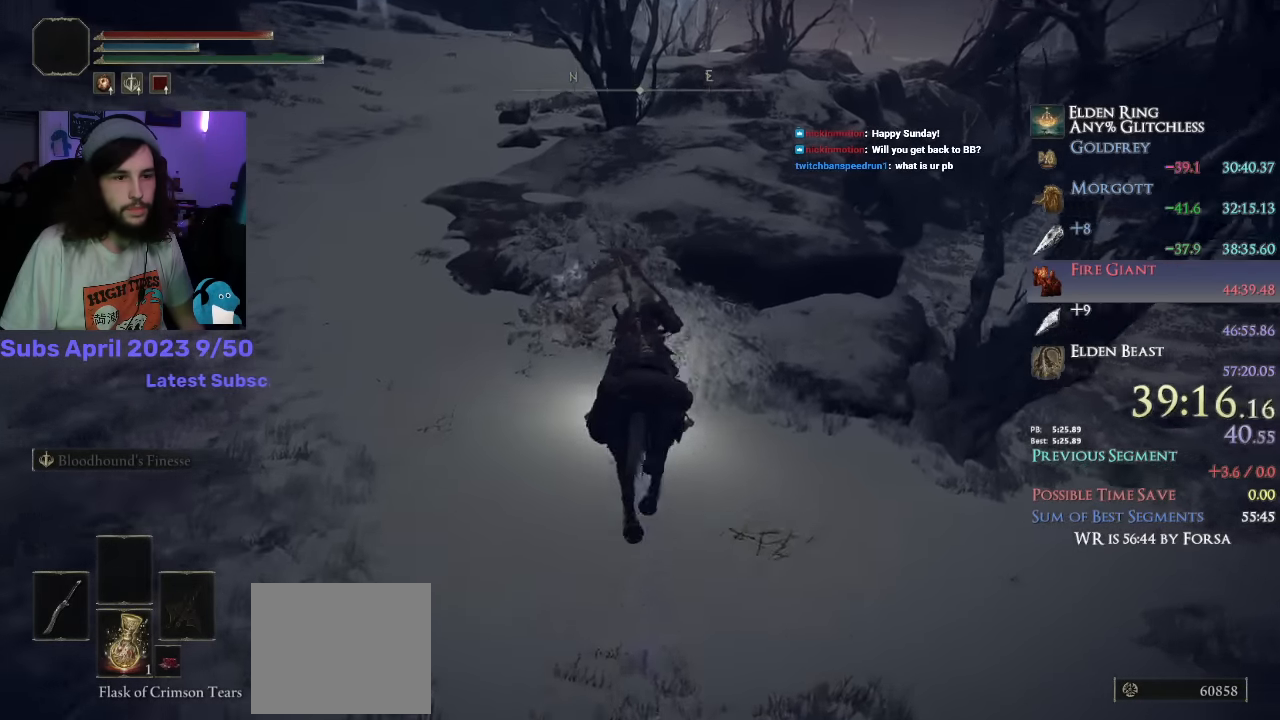
{"buttons": [], "left_stick": "up", "right_stick": "down-right", "events": [[450, "right_stick", "down-right"]]}
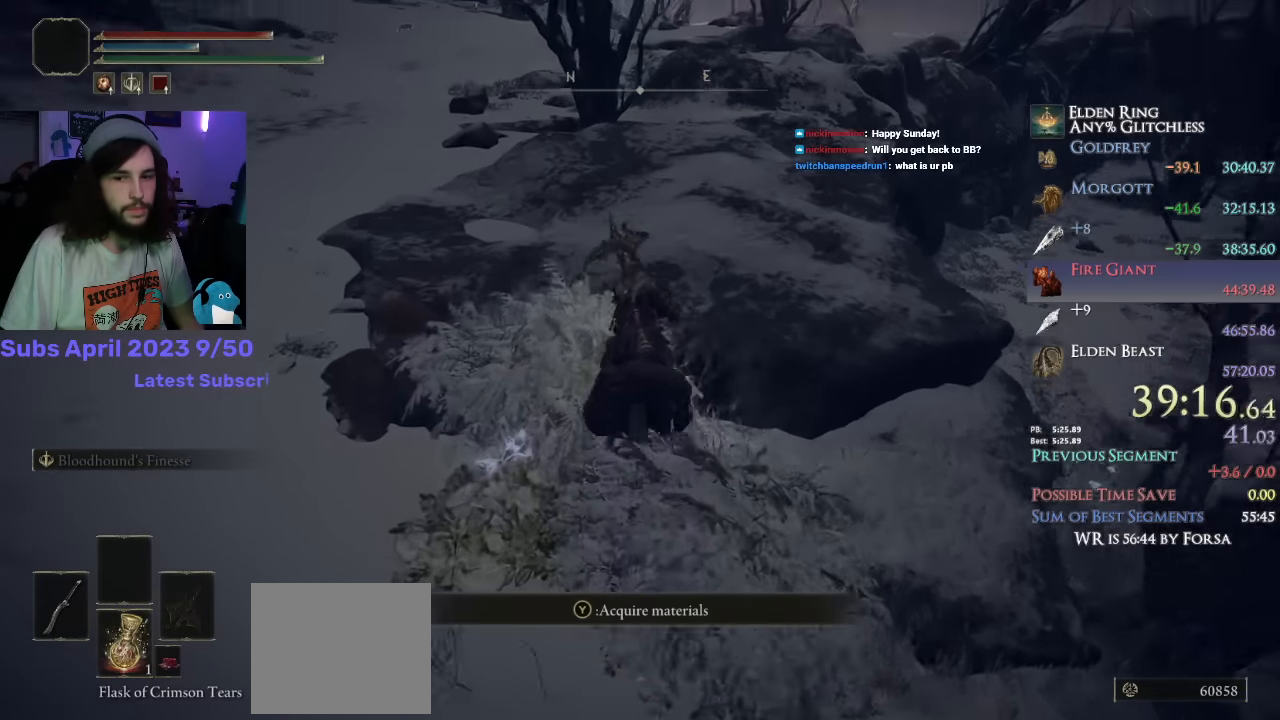
{"buttons": [], "left_stick": "up", "right_stick": "down-right", "events": []}
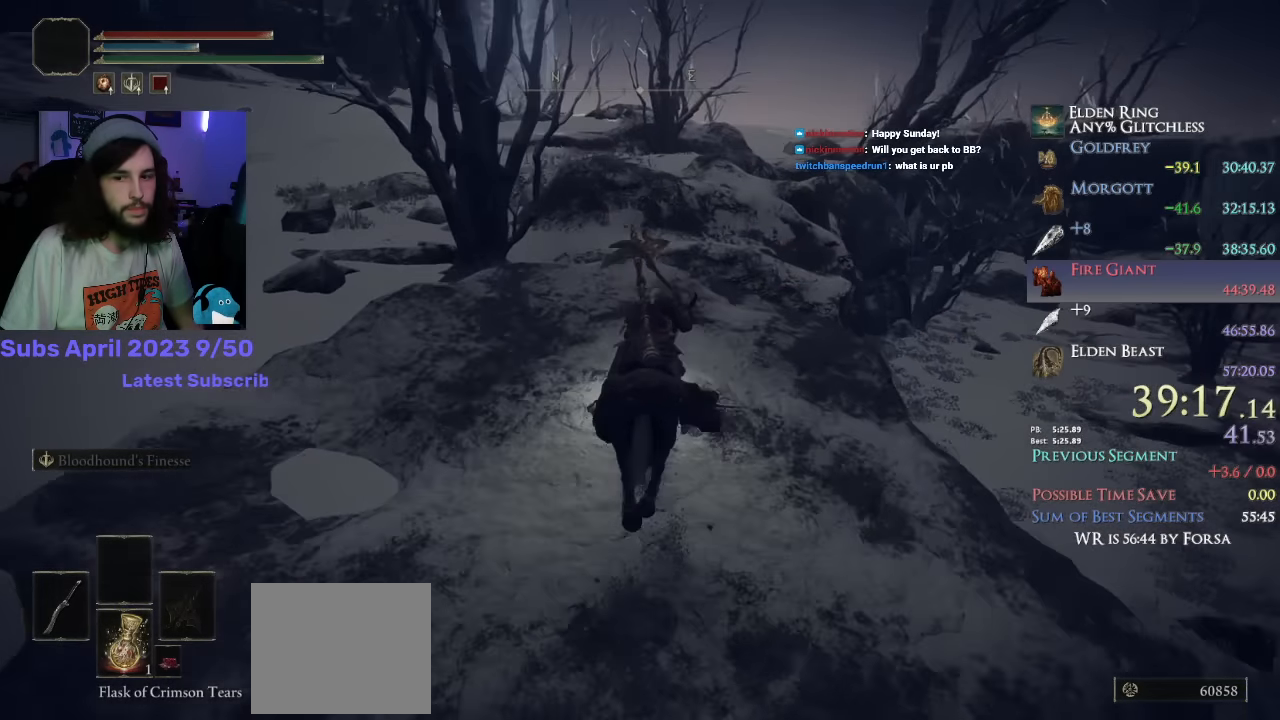
{"buttons": [], "left_stick": "up", "right_stick": "down-right", "events": []}
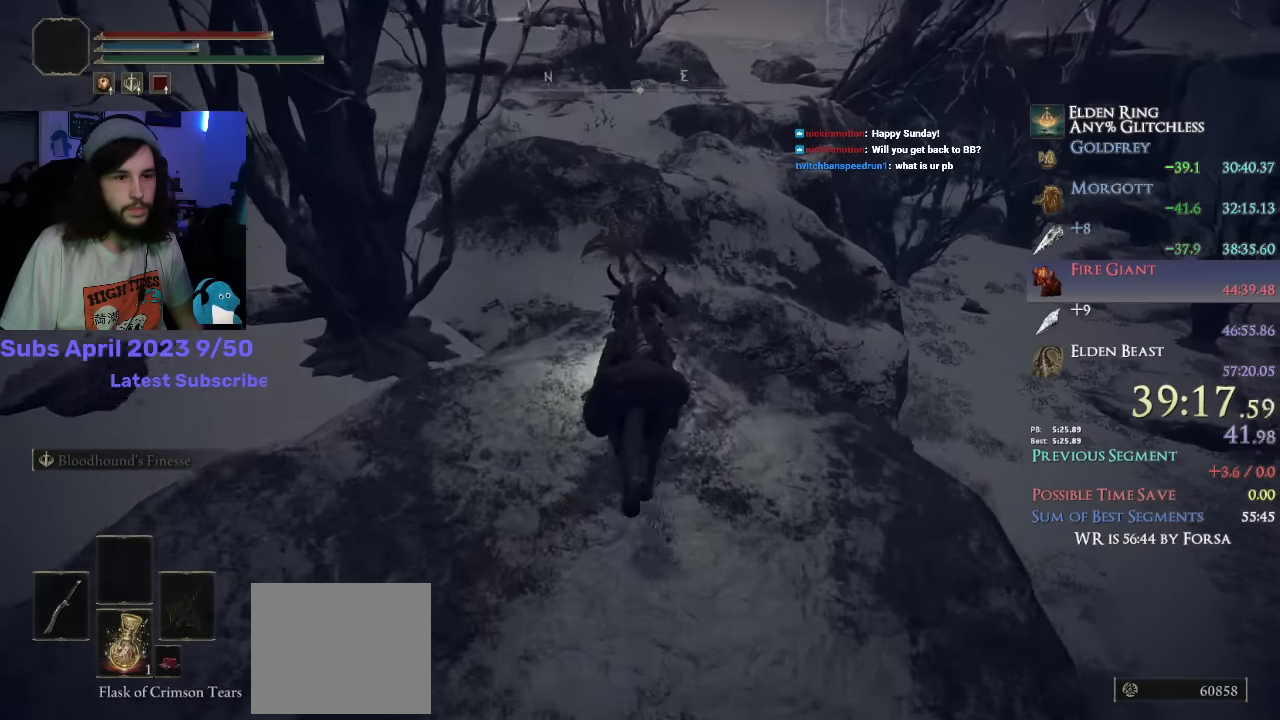
{"buttons": [], "left_stick": "up", "right_stick": "down-right", "events": []}
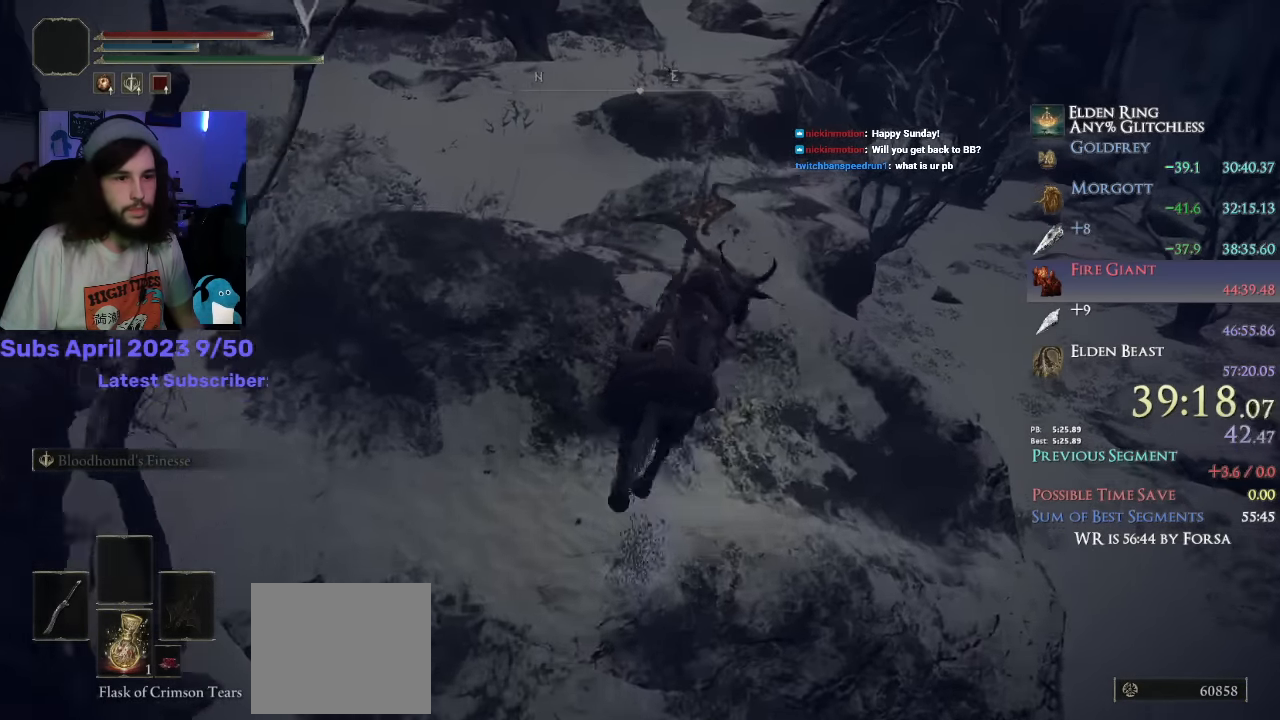
{"buttons": [], "left_stick": "up", "right_stick": "center", "events": [[17, "right_stick", "down"], [434, "right_stick", "center"]]}
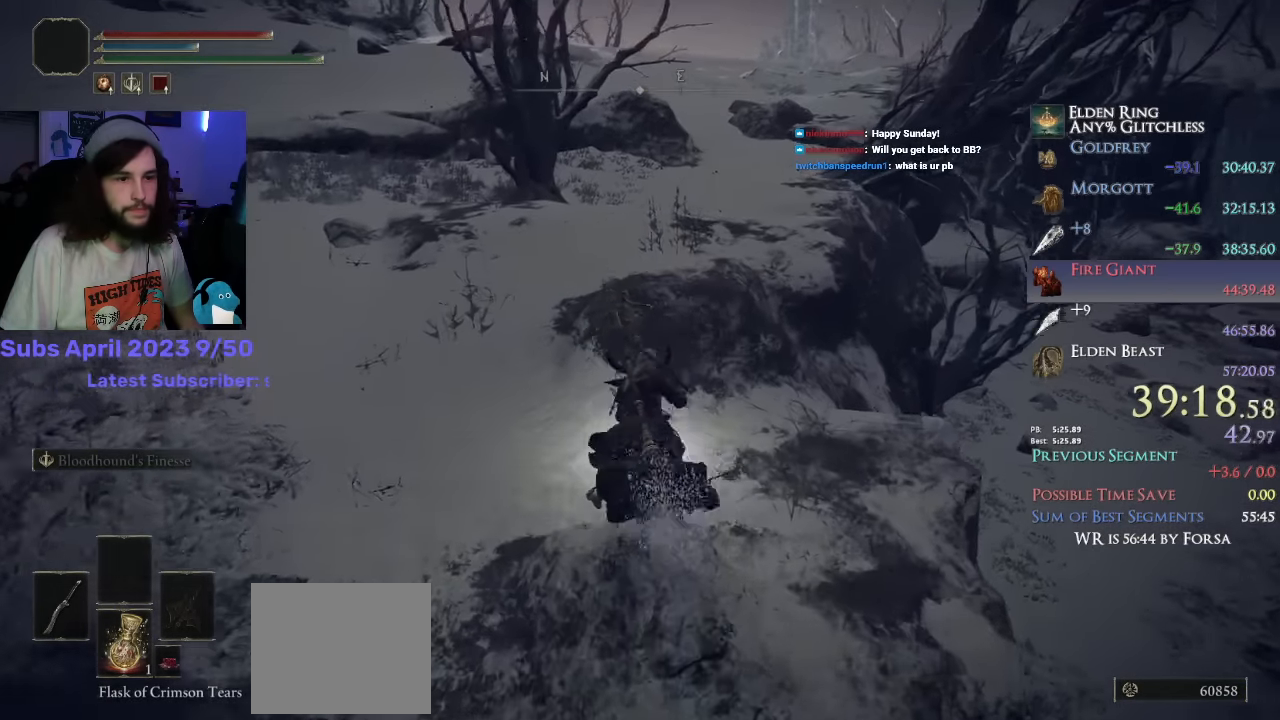
{"buttons": [], "left_stick": "up", "right_stick": "down-right", "events": [[84, "CIRCLE", "down"], [150, "CIRCLE", "up"], [367, "right_stick", "down-right"]]}
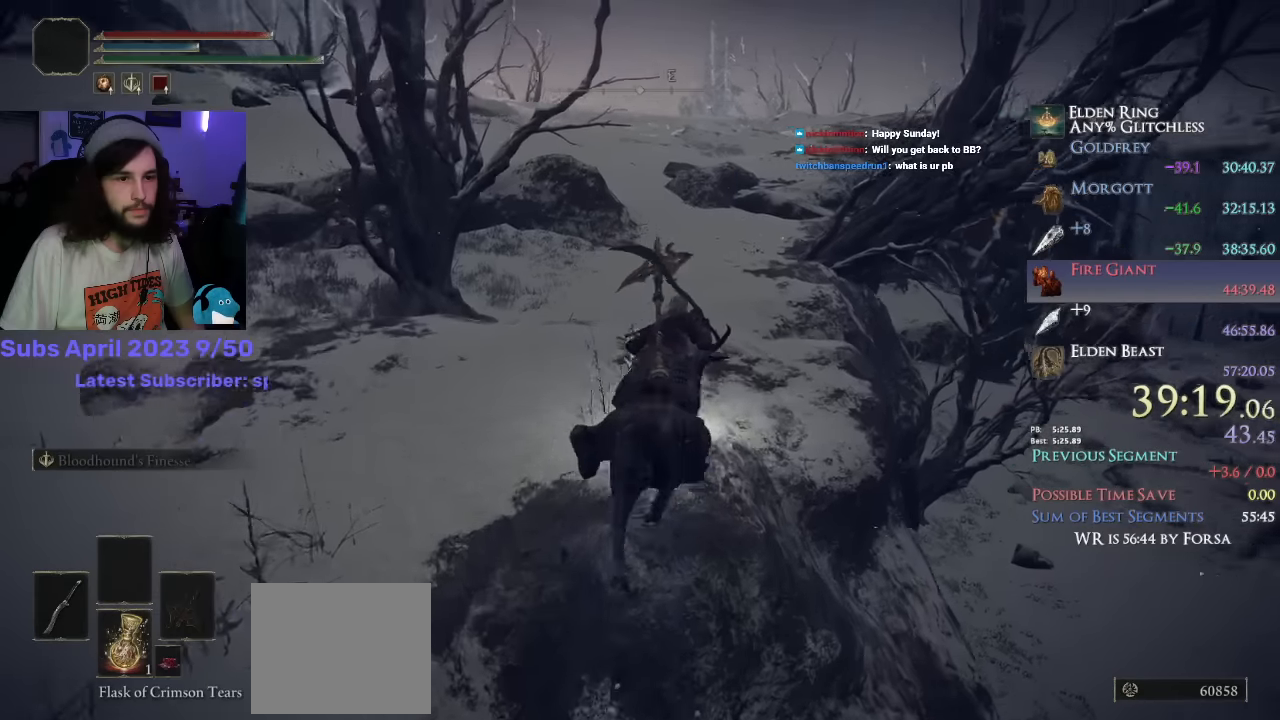
{"buttons": [], "left_stick": "up", "right_stick": "down-right", "events": [[184, "right_stick", "center"], [450, "right_stick", "down-right"]]}
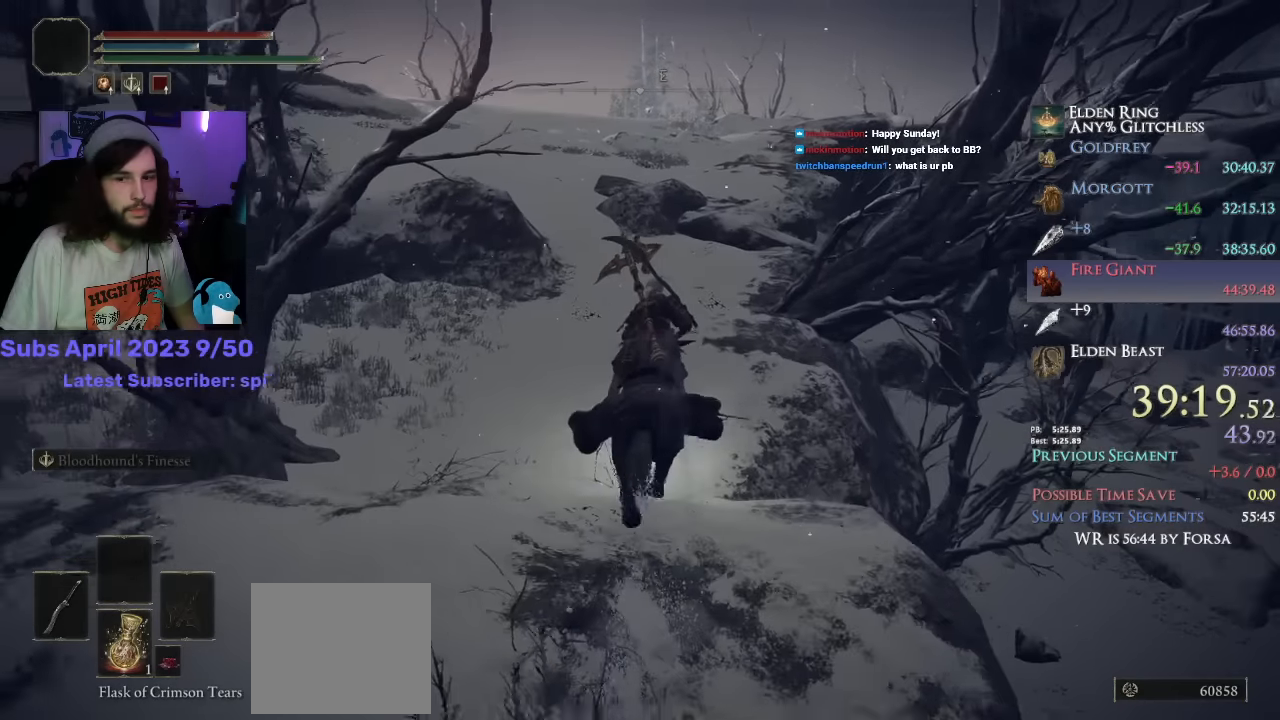
{"buttons": [], "left_stick": "up", "right_stick": "center", "events": [[234, "right_stick", "center"]]}
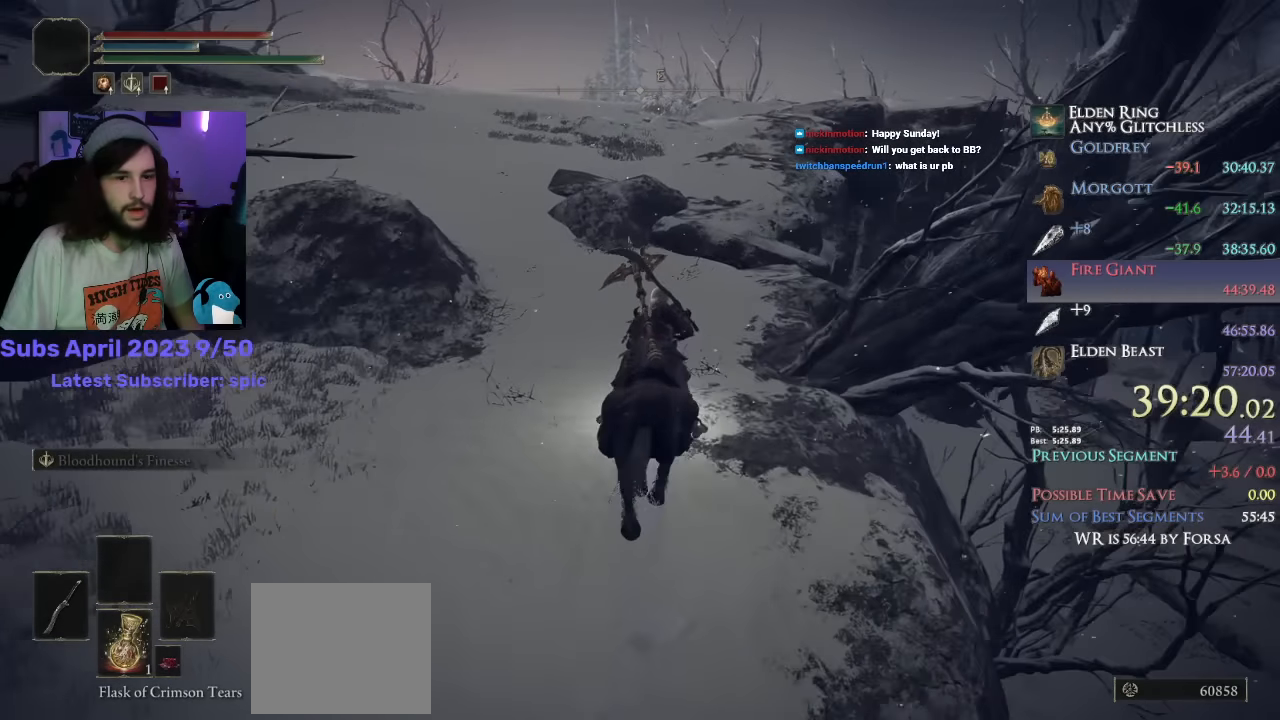
{"buttons": [], "left_stick": "up", "right_stick": "center", "events": []}
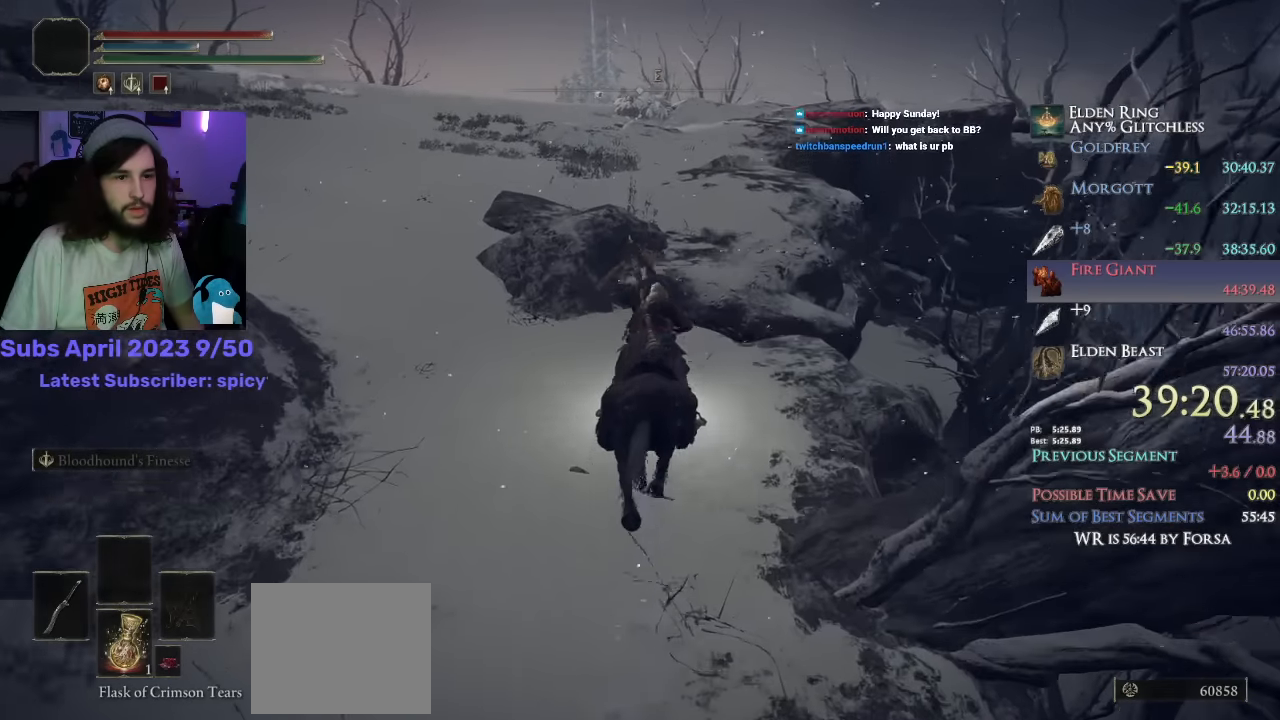
{"buttons": [], "left_stick": "up", "right_stick": "center", "events": []}
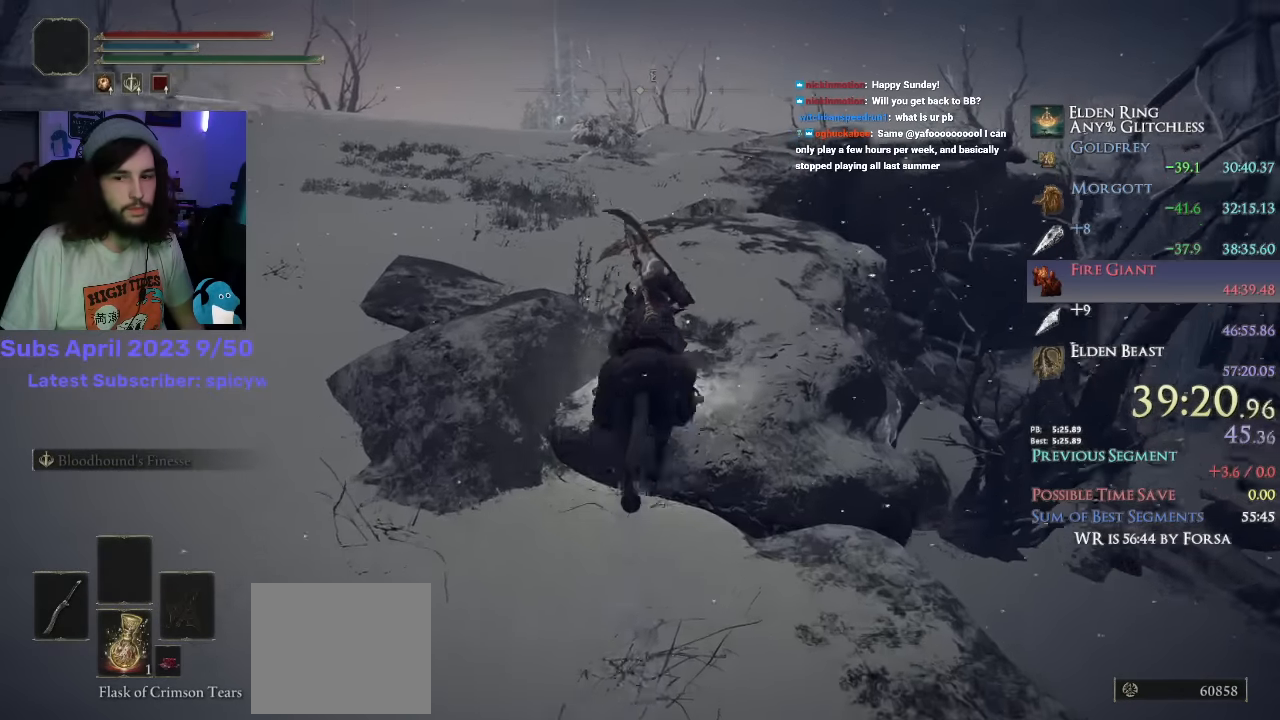
{"buttons": [], "left_stick": "up", "right_stick": "center", "events": [[400, "CIRCLE", "down"], [484, "CIRCLE", "up"]]}